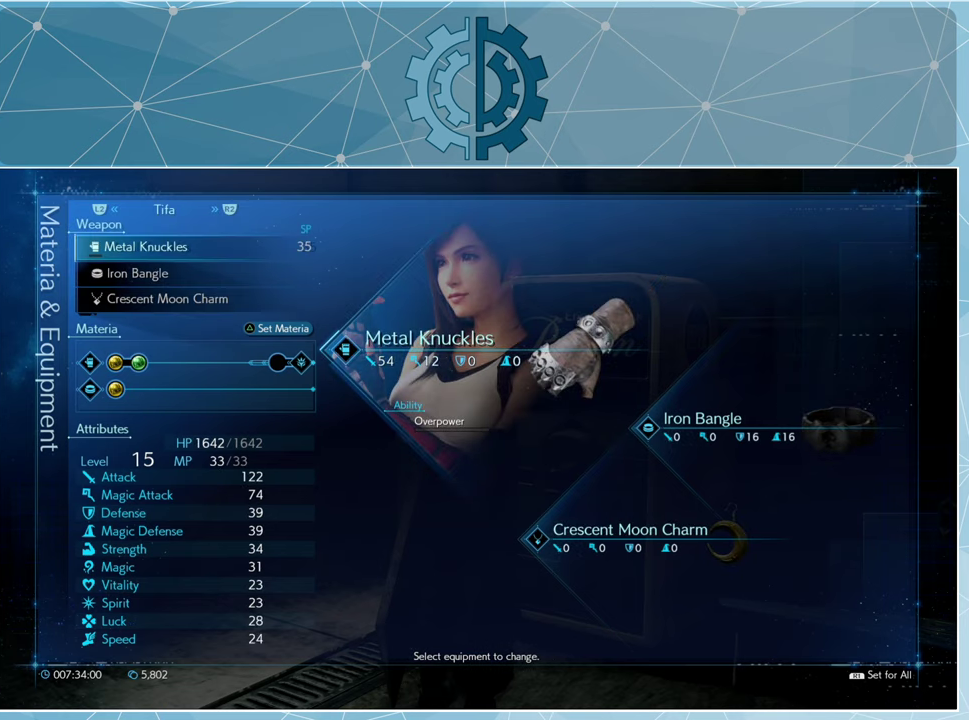
Gameplay with a controller (PlayStation layout); each line is a JSON object with the inputs held at the frame after it. "events" lists button and stick changes between this image and that frame as [ms after this image, input, new state], when the widget could be followed in between.
{"buttons": [], "left_stick": "center", "right_stick": "center", "events": [[34, "DPAD_DOWN", "down"], [100, "DPAD_DOWN", "up"], [200, "DPAD_DOWN", "down"], [267, "DPAD_DOWN", "up"]]}
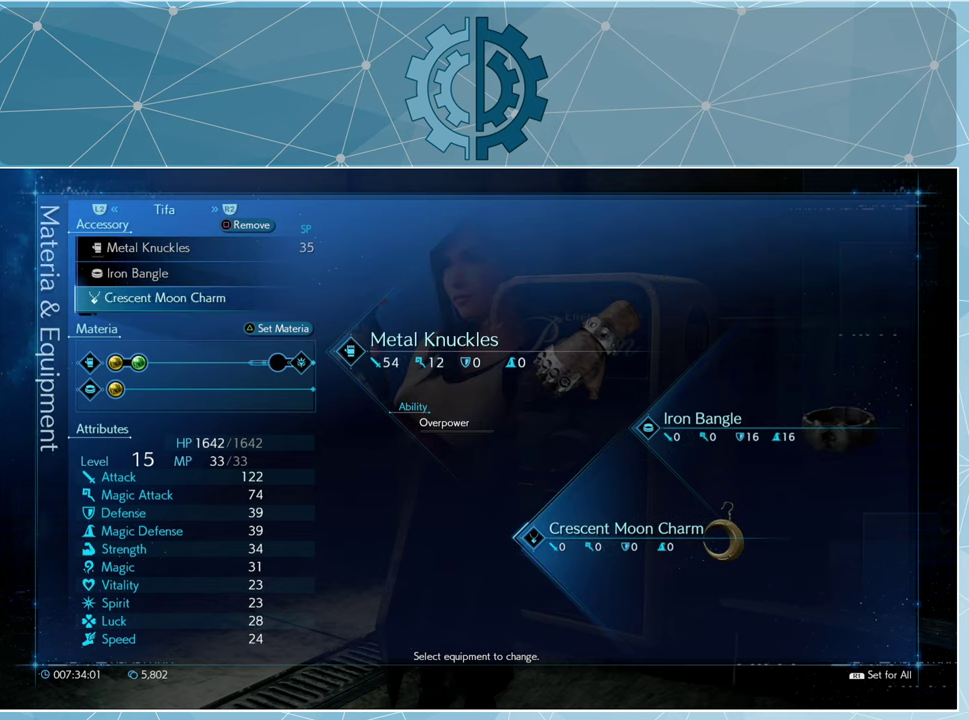
{"buttons": [], "left_stick": "center", "right_stick": "center", "events": []}
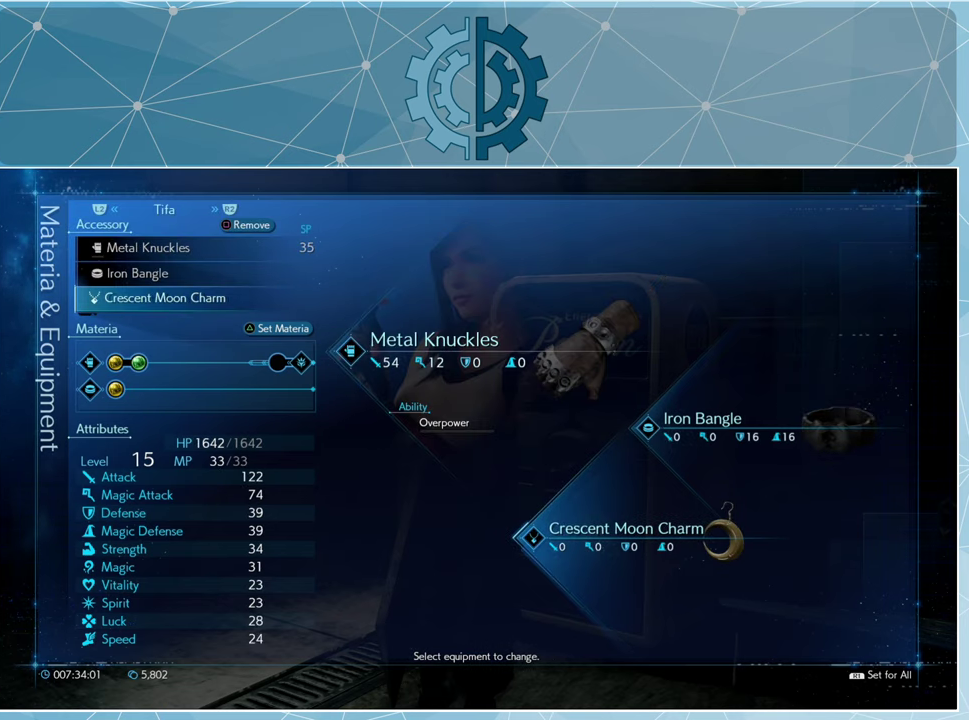
{"buttons": [], "left_stick": "center", "right_stick": "center", "events": [[267, "CROSS", "down"], [367, "CROSS", "up"]]}
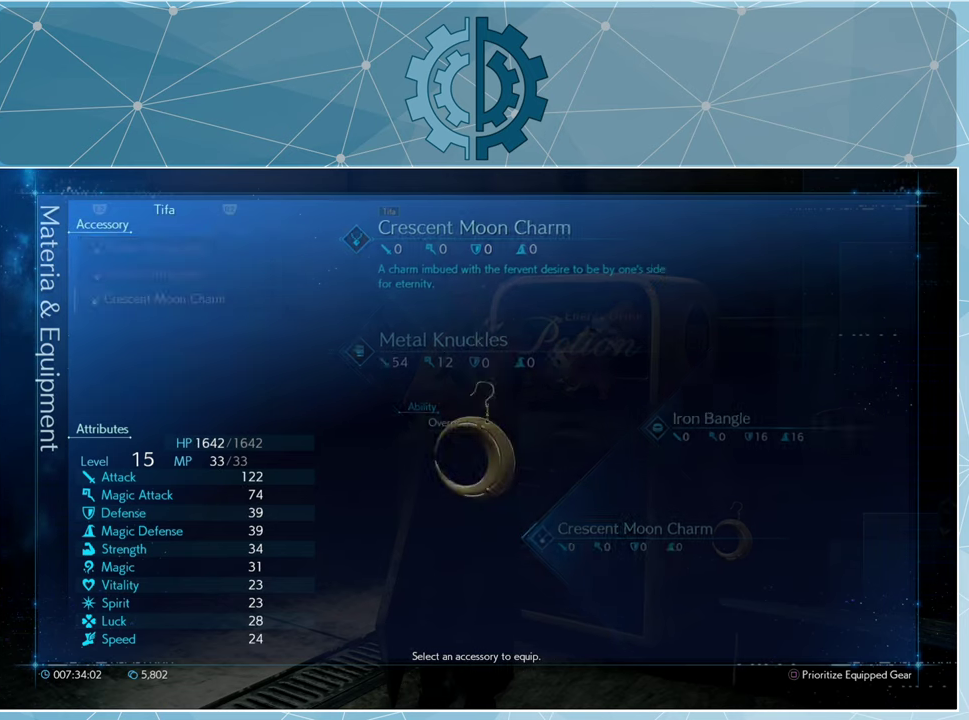
{"buttons": [], "left_stick": "center", "right_stick": "center", "events": []}
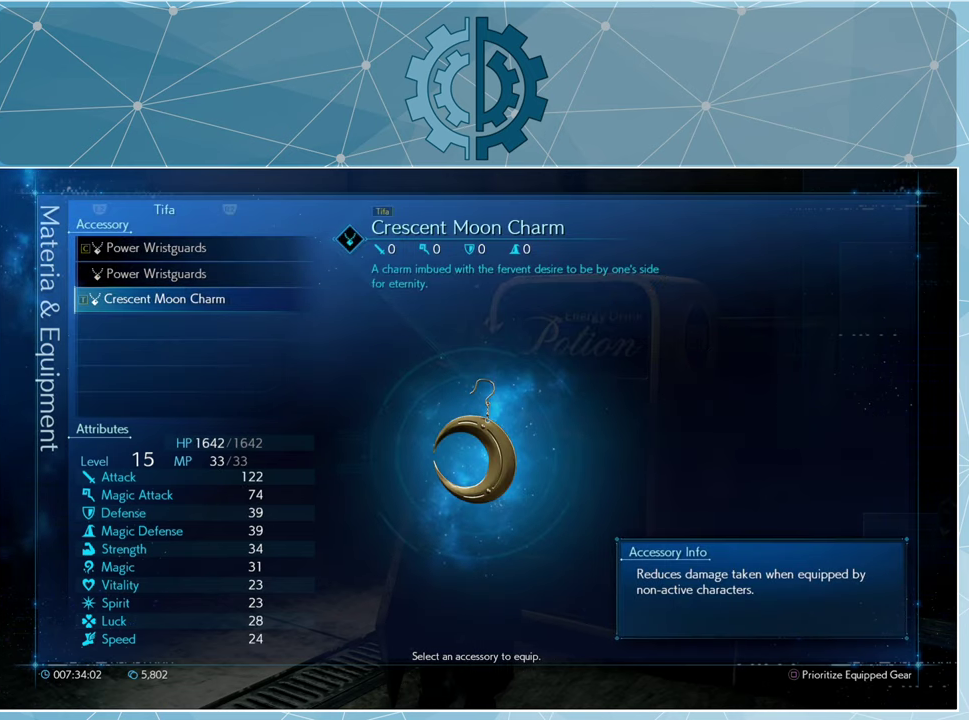
{"buttons": [], "left_stick": "center", "right_stick": "center", "events": [[334, "DPAD_UP", "down"], [400, "DPAD_UP", "up"]]}
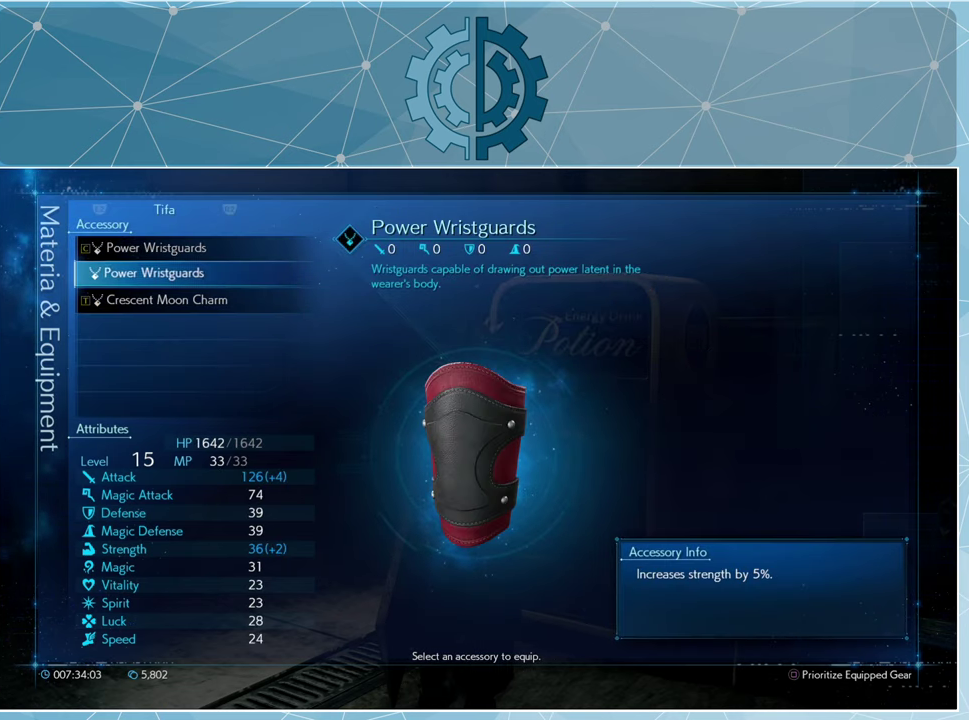
{"buttons": [], "left_stick": "center", "right_stick": "center", "events": [[67, "CROSS", "down"], [167, "CROSS", "up"]]}
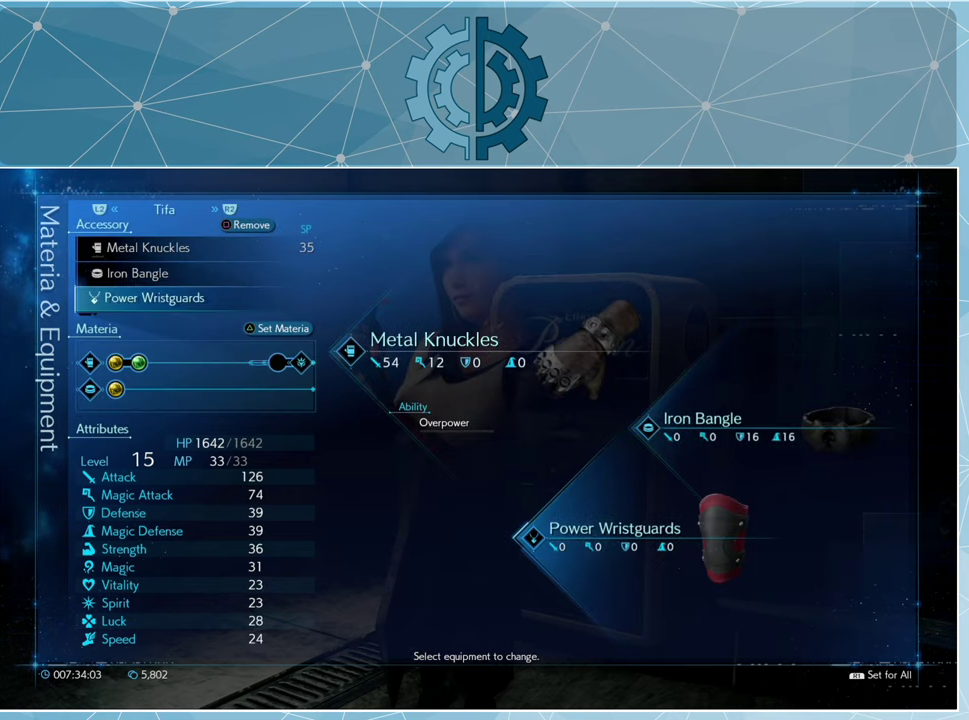
{"buttons": [], "left_stick": "center", "right_stick": "center", "events": [[167, "CIRCLE", "down"], [234, "CIRCLE", "up"]]}
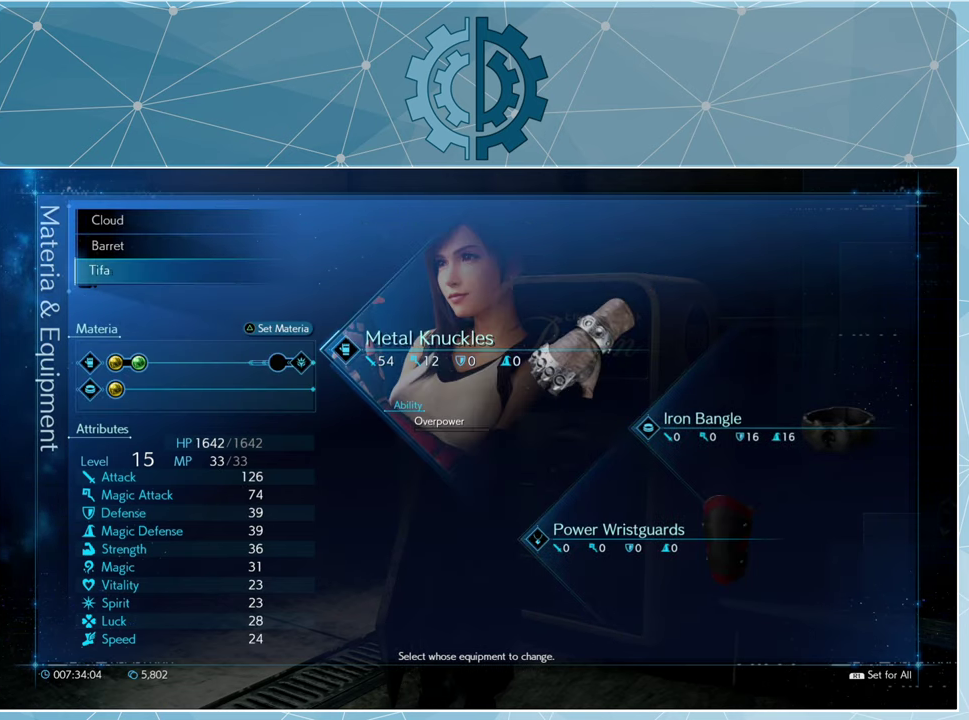
{"buttons": [], "left_stick": "center", "right_stick": "center", "events": [[300, "DPAD_UP", "down"], [400, "DPAD_UP", "up"], [434, "CROSS", "down"], [500, "CROSS", "up"]]}
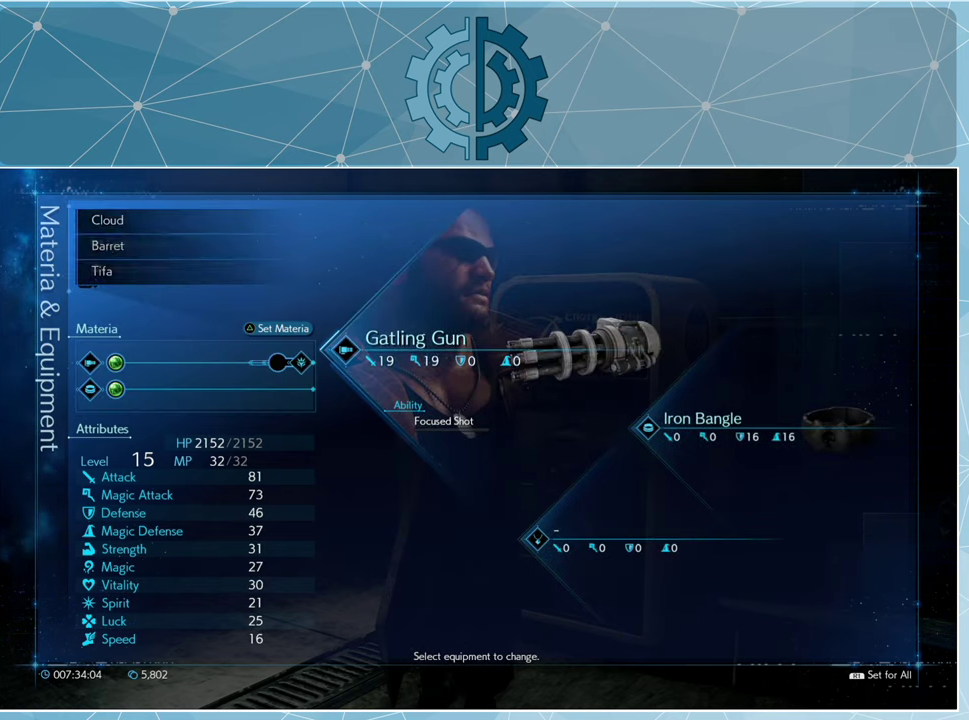
{"buttons": ["DPAD_DOWN"], "left_stick": "center", "right_stick": "center", "events": [[334, "DPAD_DOWN", "down"], [400, "DPAD_DOWN", "up"], [500, "DPAD_DOWN", "down"]]}
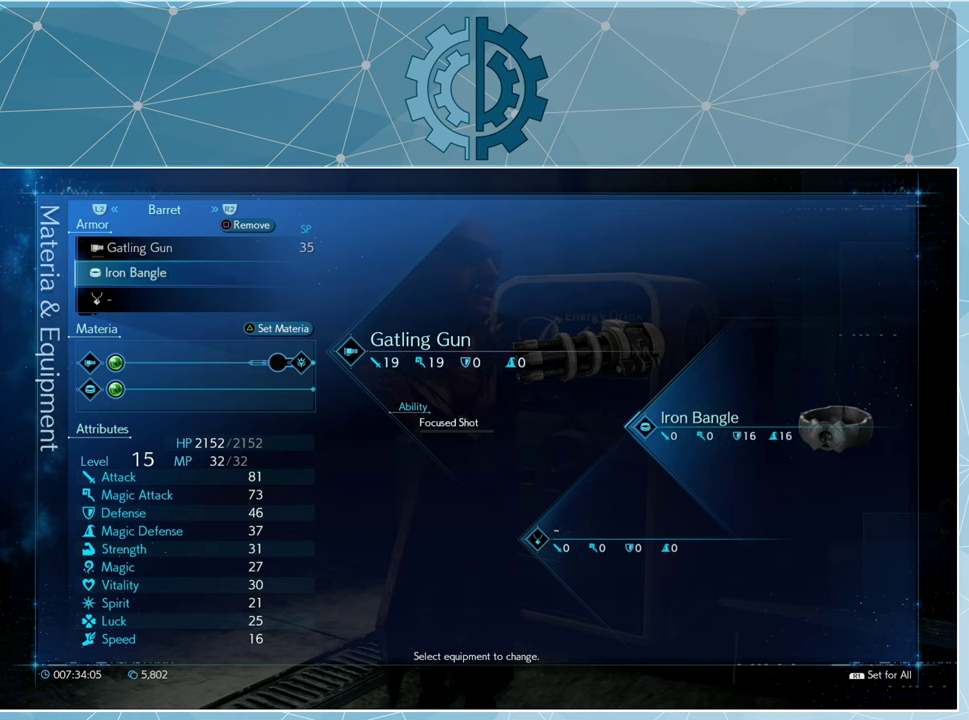
{"buttons": [], "left_stick": "center", "right_stick": "center", "events": [[67, "DPAD_DOWN", "up"], [233, "CROSS", "down"], [333, "CROSS", "up"]]}
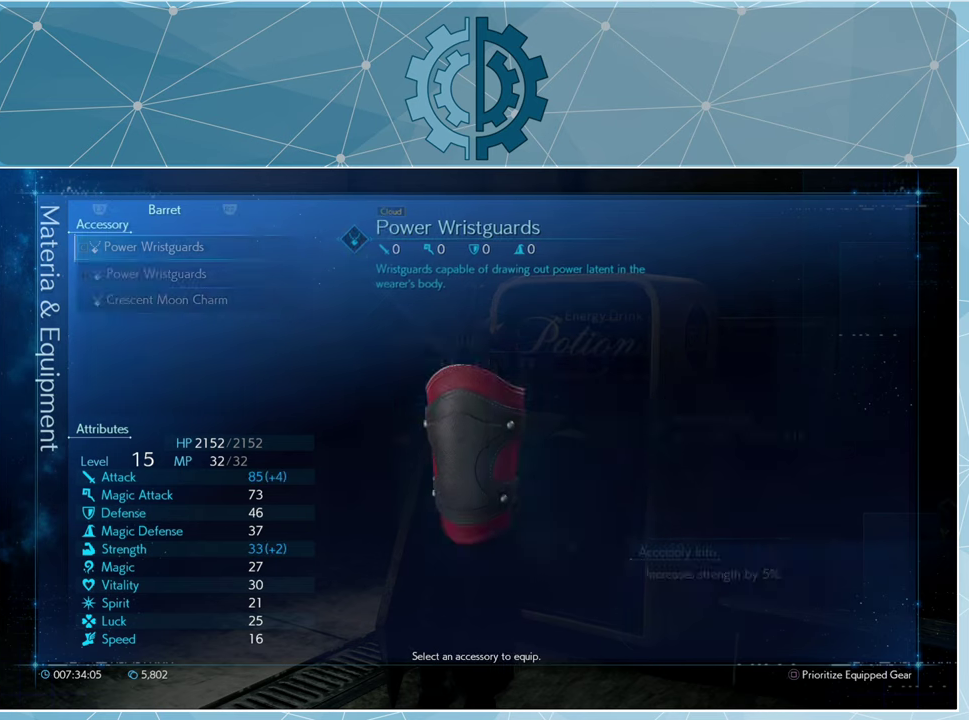
{"buttons": ["DPAD_DOWN"], "left_stick": "center", "right_stick": "center", "events": [[333, "DPAD_DOWN", "down"], [433, "DPAD_DOWN", "up"], [500, "DPAD_DOWN", "down"]]}
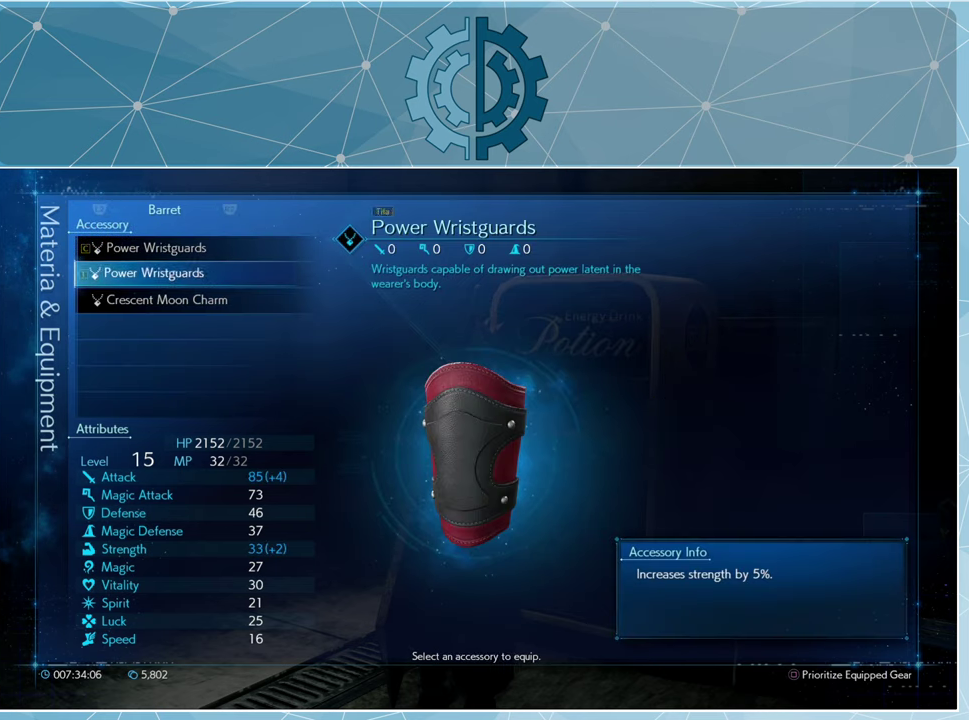
{"buttons": [], "left_stick": "center", "right_stick": "center", "events": [[67, "DPAD_DOWN", "up"]]}
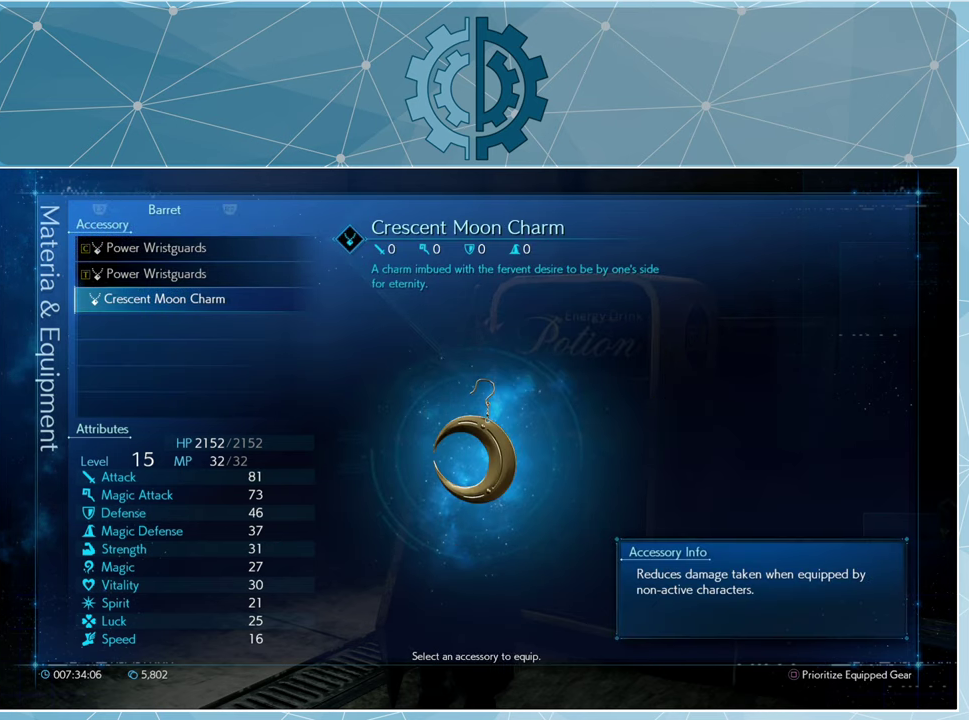
{"buttons": [], "left_stick": "center", "right_stick": "center", "events": []}
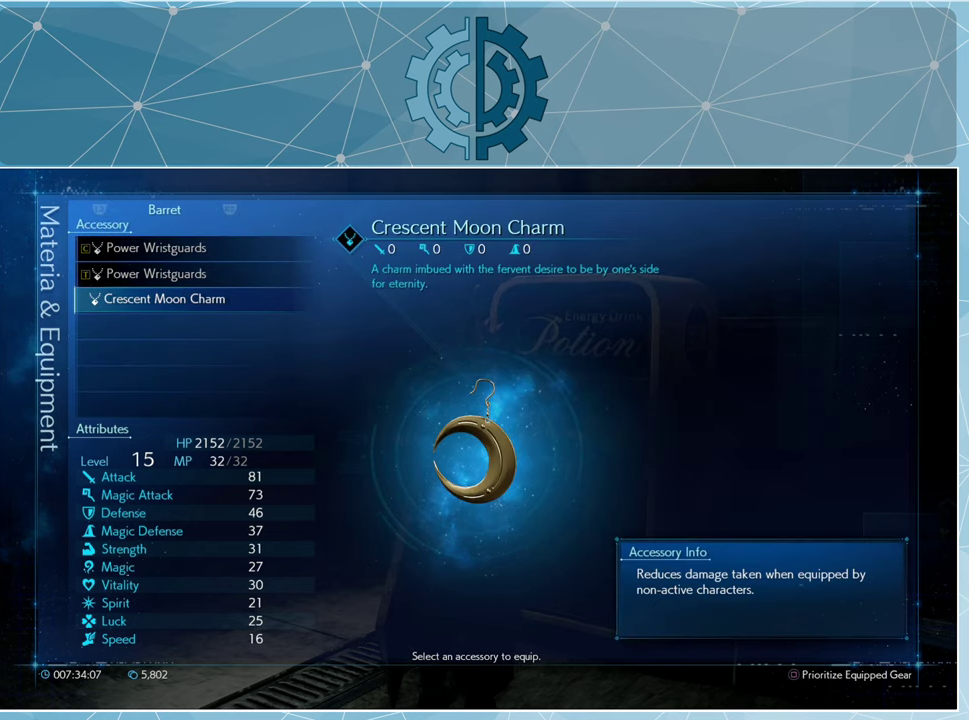
{"buttons": [], "left_stick": "center", "right_stick": "center", "events": []}
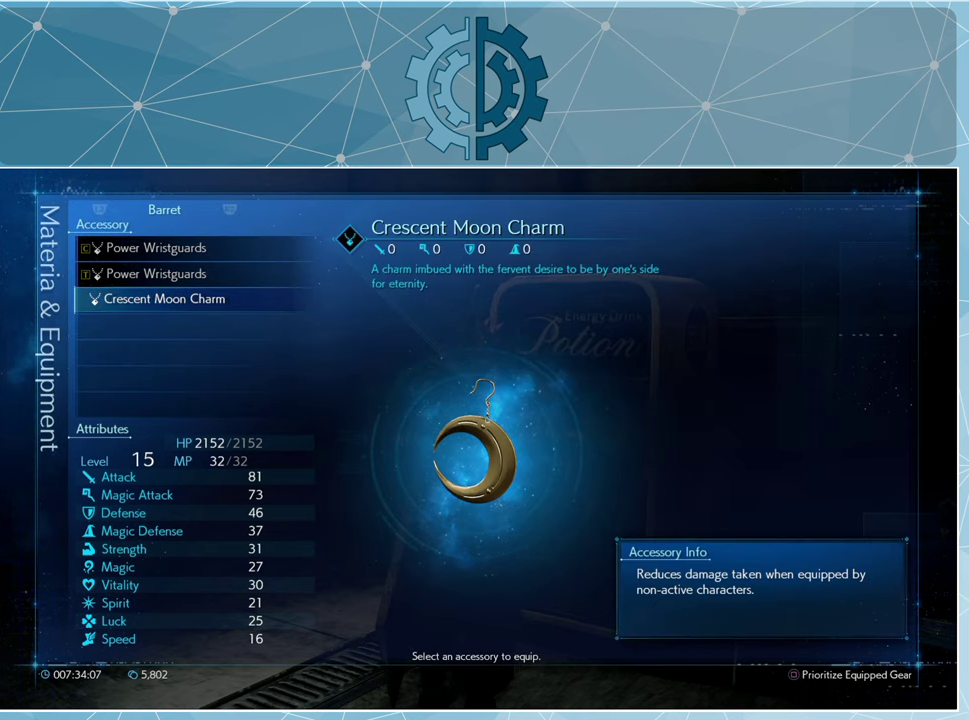
{"buttons": [], "left_stick": "center", "right_stick": "center", "events": [[200, "CROSS", "down"], [300, "CROSS", "up"]]}
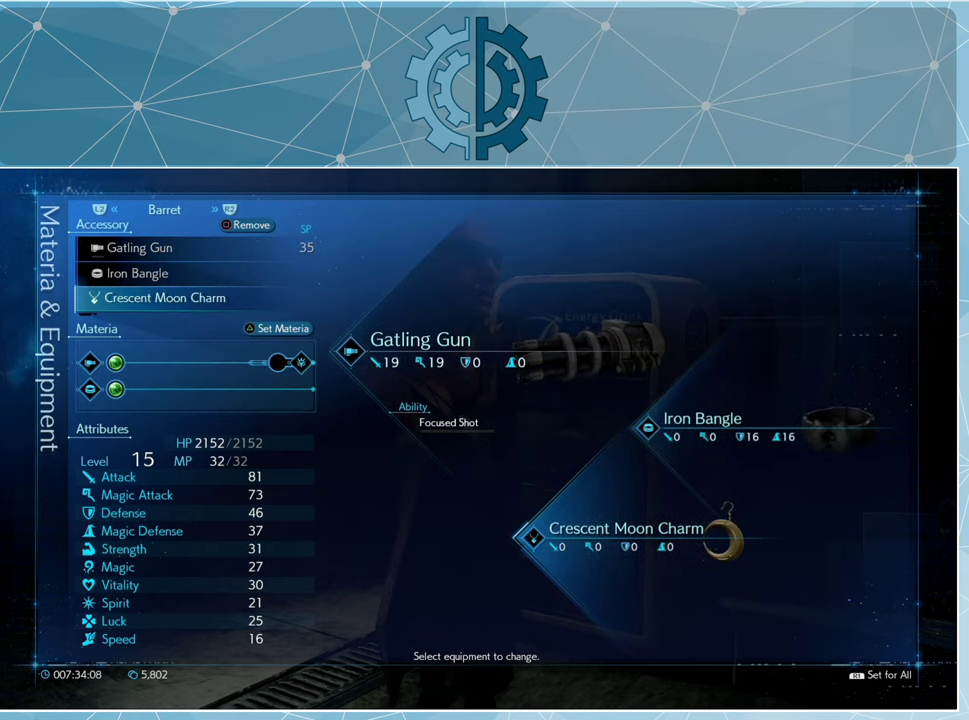
{"buttons": [], "left_stick": "center", "right_stick": "center", "events": []}
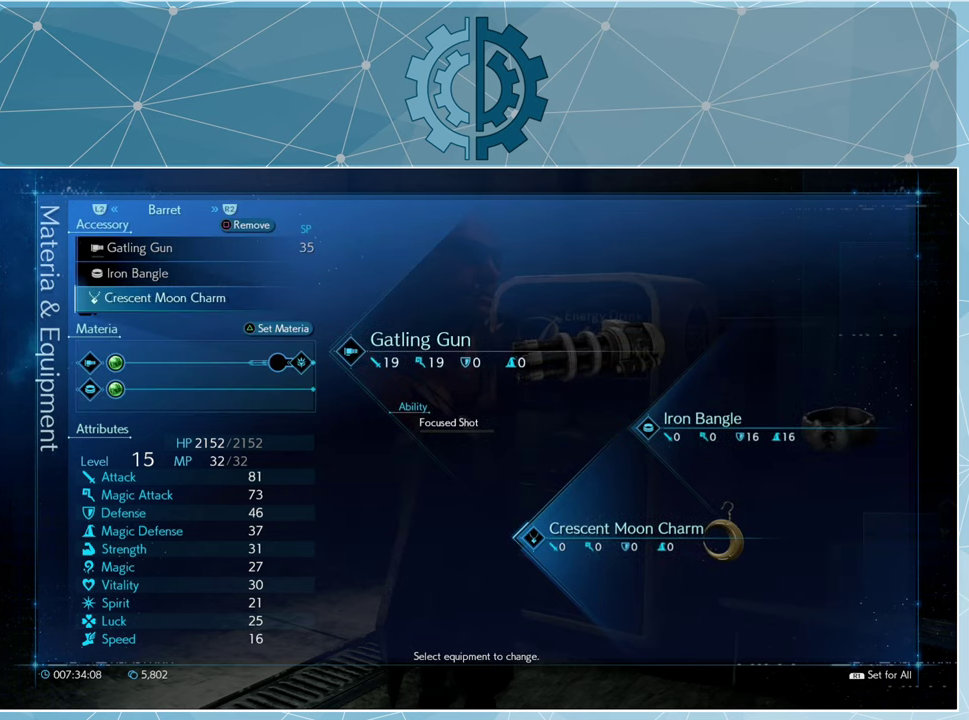
{"buttons": [], "left_stick": "center", "right_stick": "center", "events": [[33, "CIRCLE", "down"], [133, "CIRCLE", "up"], [400, "CIRCLE", "down"], [500, "CIRCLE", "up"]]}
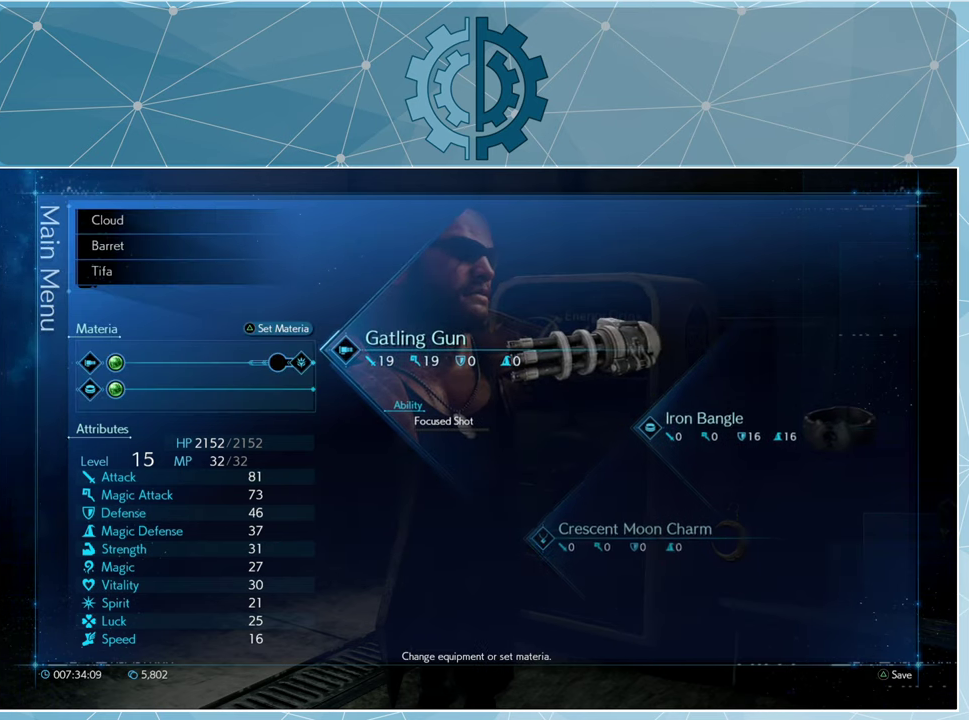
{"buttons": [], "left_stick": "center", "right_stick": "center", "events": [[100, "CIRCLE", "down"], [200, "CIRCLE", "up"]]}
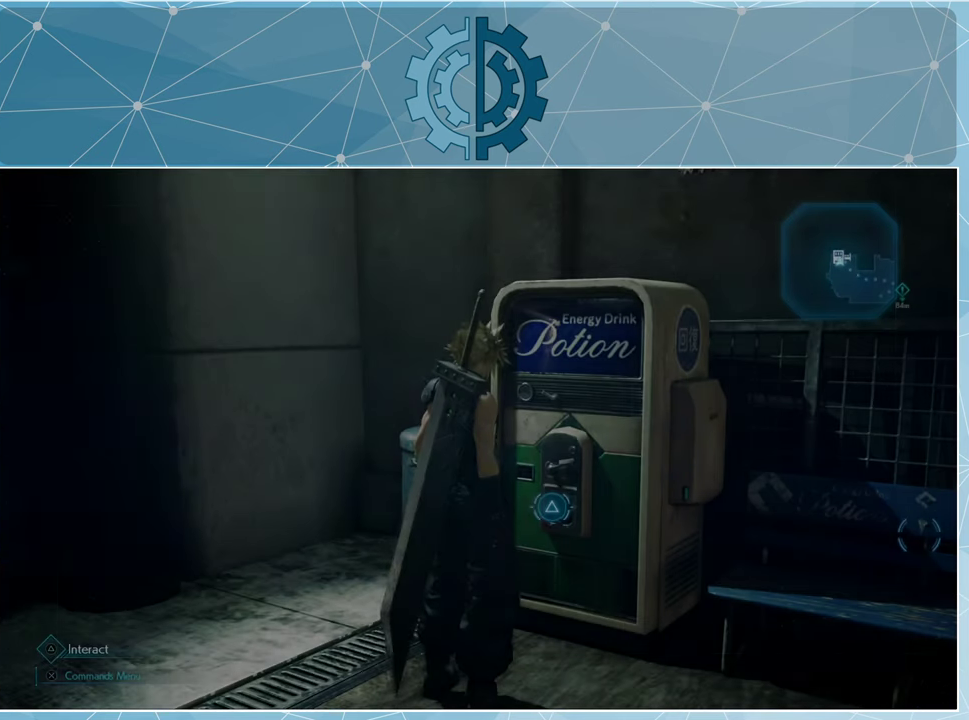
{"buttons": [], "left_stick": "center", "right_stick": "center", "events": []}
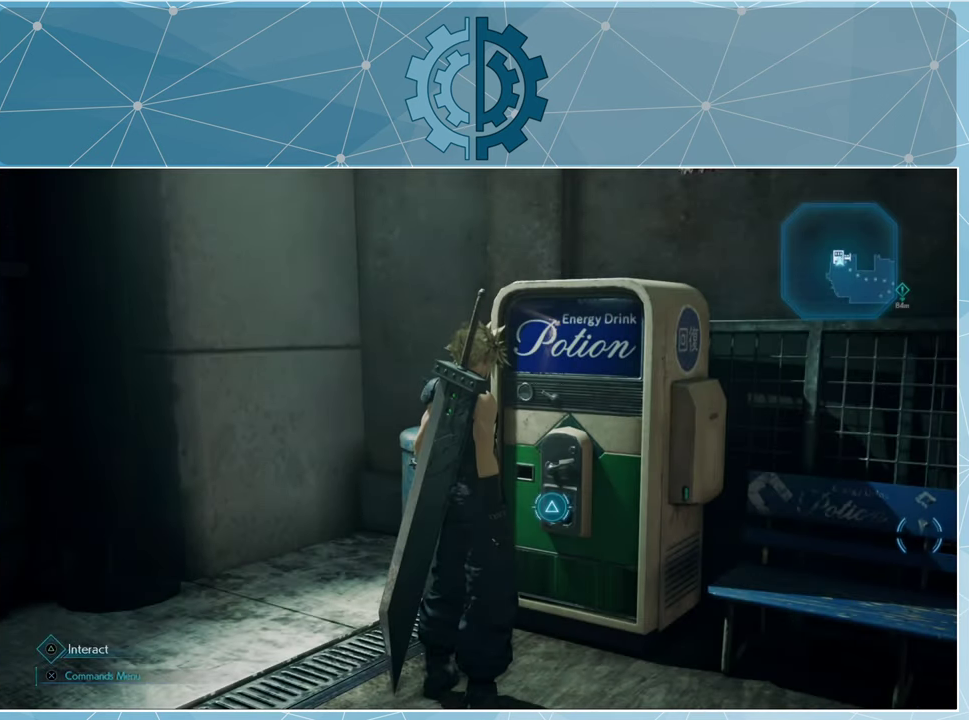
{"buttons": [], "left_stick": "center", "right_stick": "left", "events": [[100, "right_stick", "left"]]}
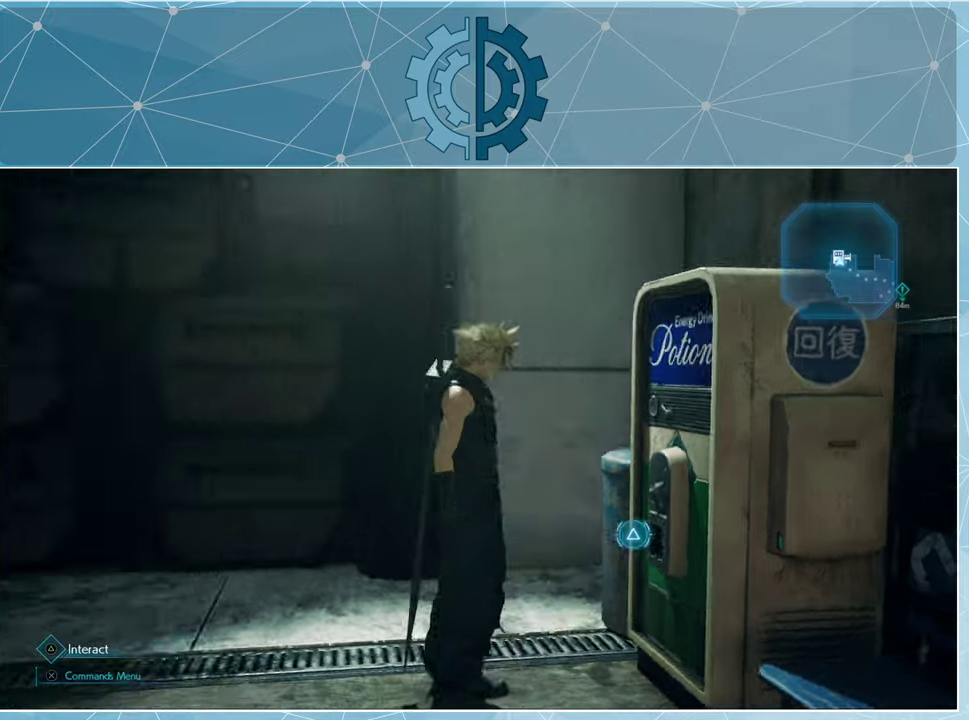
{"buttons": [], "left_stick": "up", "right_stick": "left", "events": [[100, "left_stick", "left"], [300, "left_stick", "up-left"], [500, "left_stick", "up"]]}
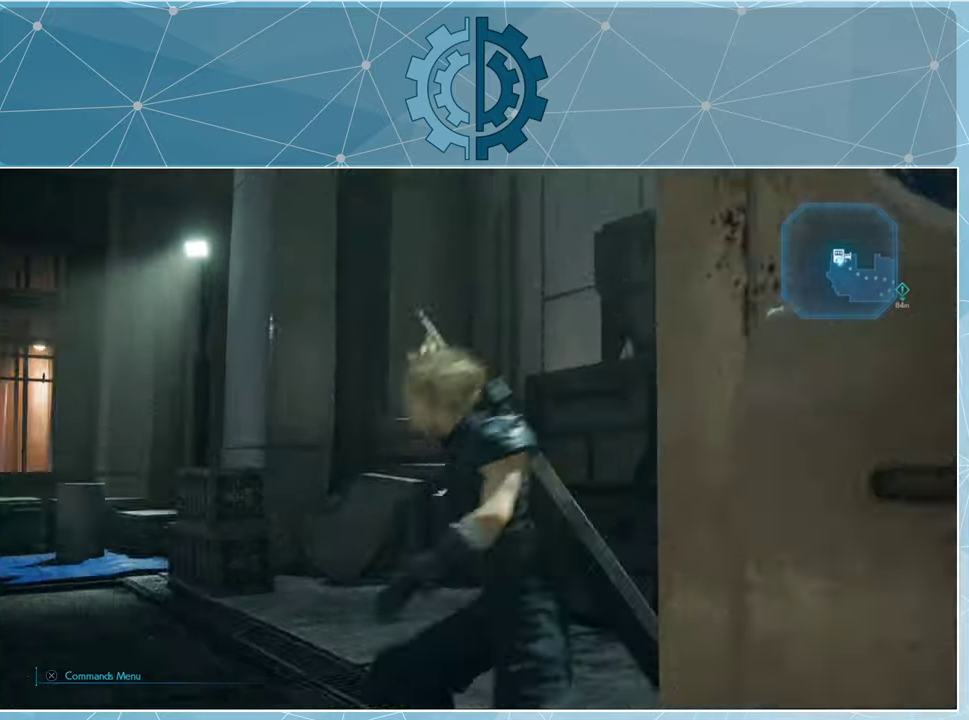
{"buttons": [], "left_stick": "up", "right_stick": "center", "events": [[400, "right_stick", "center"]]}
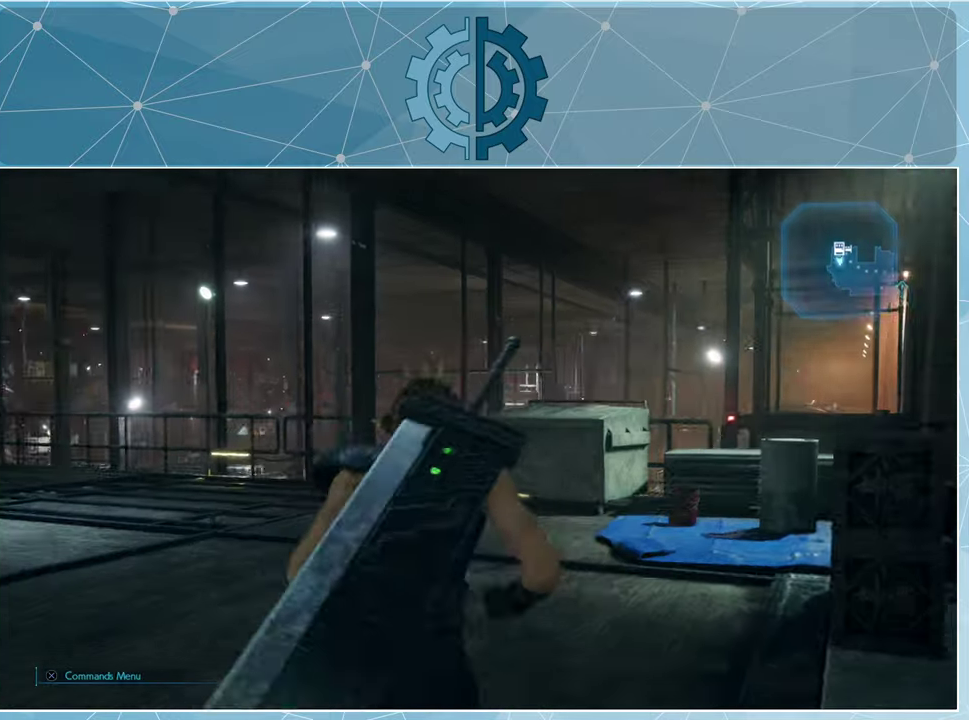
{"buttons": [], "left_stick": "up", "right_stick": "left", "events": [[66, "right_stick", "down-left"], [233, "right_stick", "center"], [433, "right_stick", "left"]]}
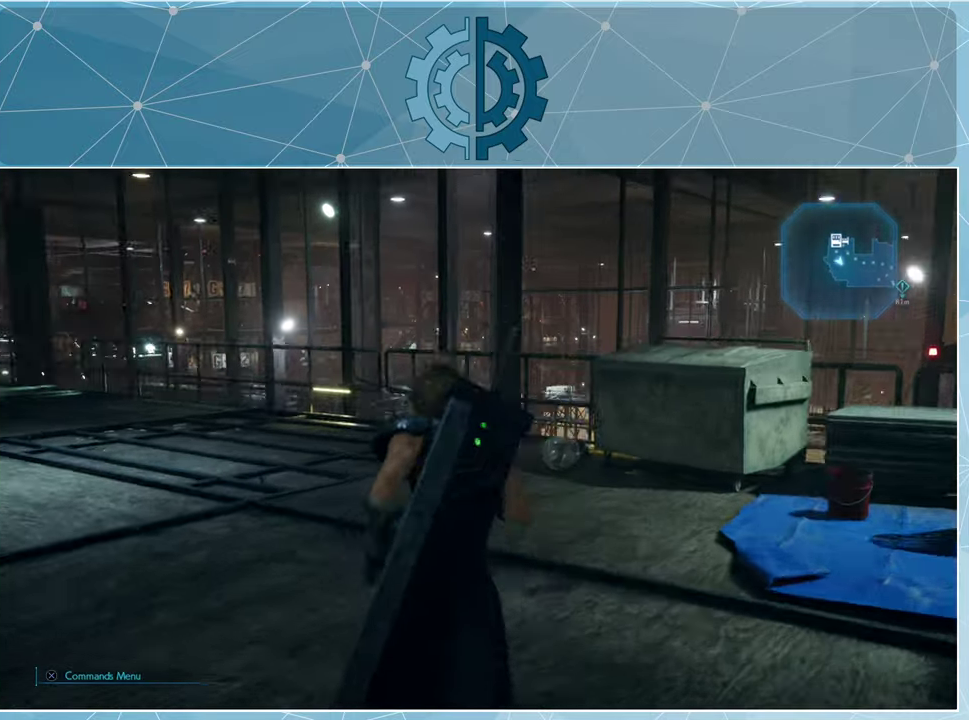
{"buttons": [], "left_stick": "up", "right_stick": "center", "events": [[233, "right_stick", "center"]]}
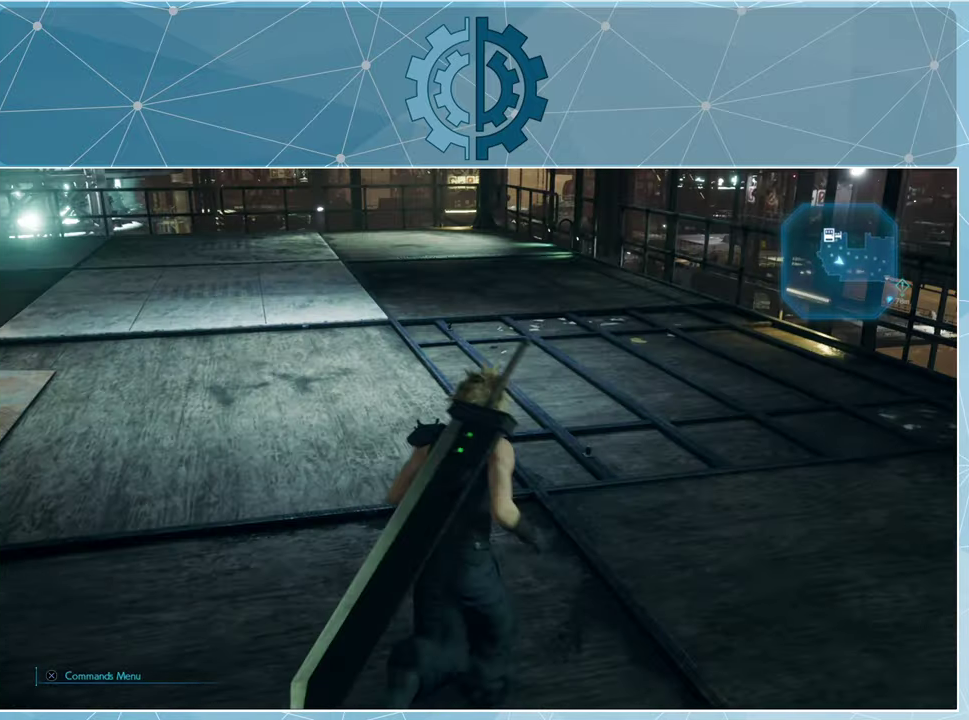
{"buttons": [], "left_stick": "up-right", "right_stick": "center", "events": [[266, "right_stick", "left"], [433, "left_stick", "up-right"], [466, "right_stick", "center"]]}
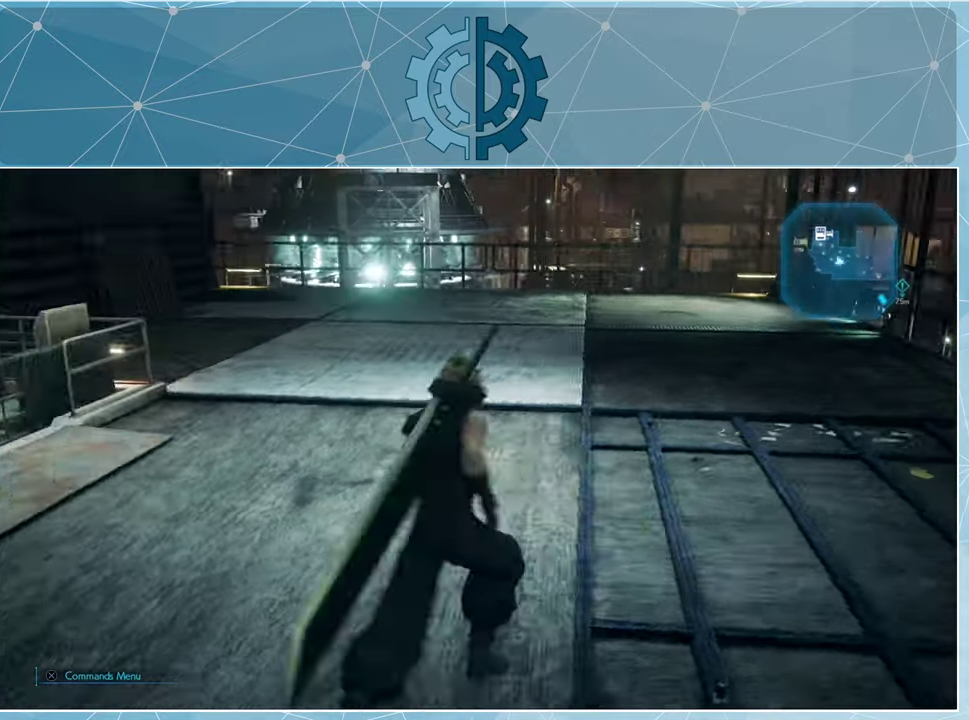
{"buttons": [], "left_stick": "up", "right_stick": "center", "events": [[166, "right_stick", "left"], [366, "left_stick", "up"], [466, "right_stick", "center"]]}